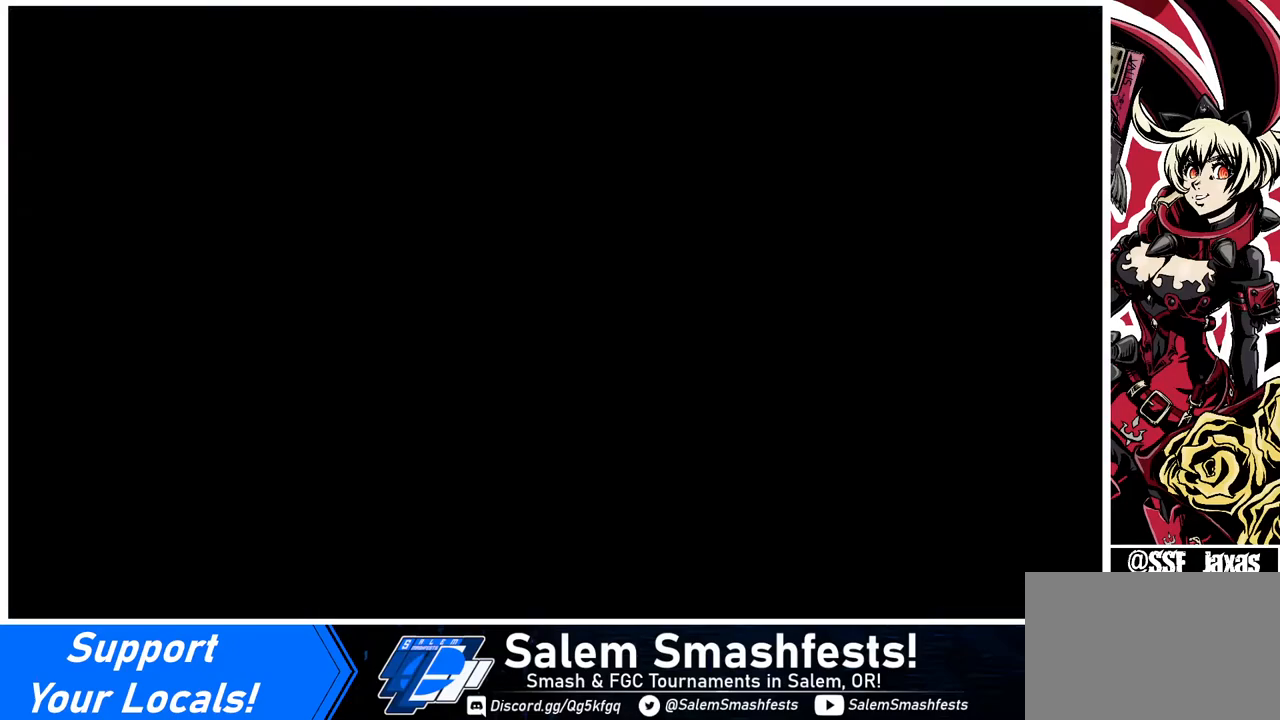
Gameplay with a controller (arcade stick); each line is a JSON object with the inputs held at the frame after it. "events" lists button and stick changes between this image and that frame as [ms after this image, input, new state], when the widget could be followed in between. Not read: L3 R3.
{"buttons": ["DPAD_DOWN", "DPAD_LEFT"], "events": [[120, "DPAD_DOWN", "down"], [120, "DPAD_LEFT", "down"], [160, "DPAD_LEFT", "up"], [320, "DPAD_DOWN", "up"], [320, "DPAD_LEFT", "down"], [480, "DPAD_DOWN", "down"]]}
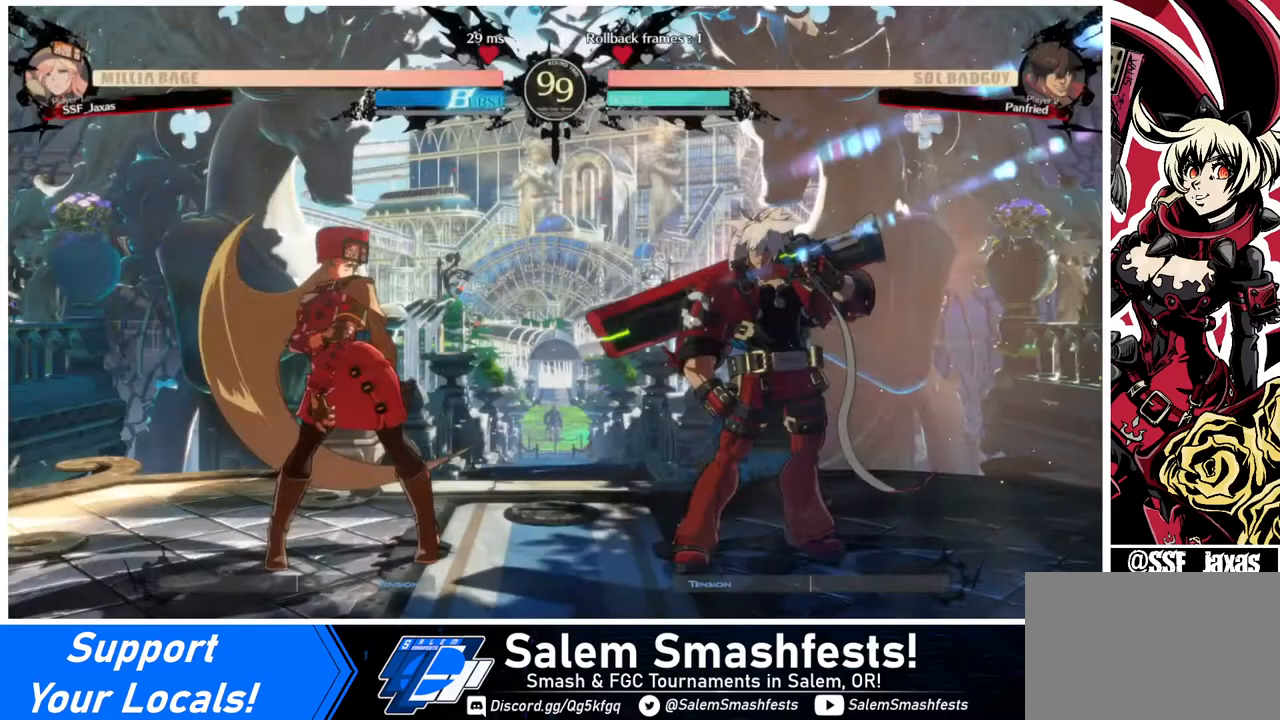
{"buttons": ["DPAD_DOWN"], "events": [[40, "DPAD_LEFT", "up"], [120, "DPAD_RIGHT", "down"], [160, "DPAD_DOWN", "up"], [320, "DPAD_DOWN", "down"], [320, "DPAD_RIGHT", "up"], [400, "DPAD_LEFT", "down"], [520, "DPAD_LEFT", "up"]]}
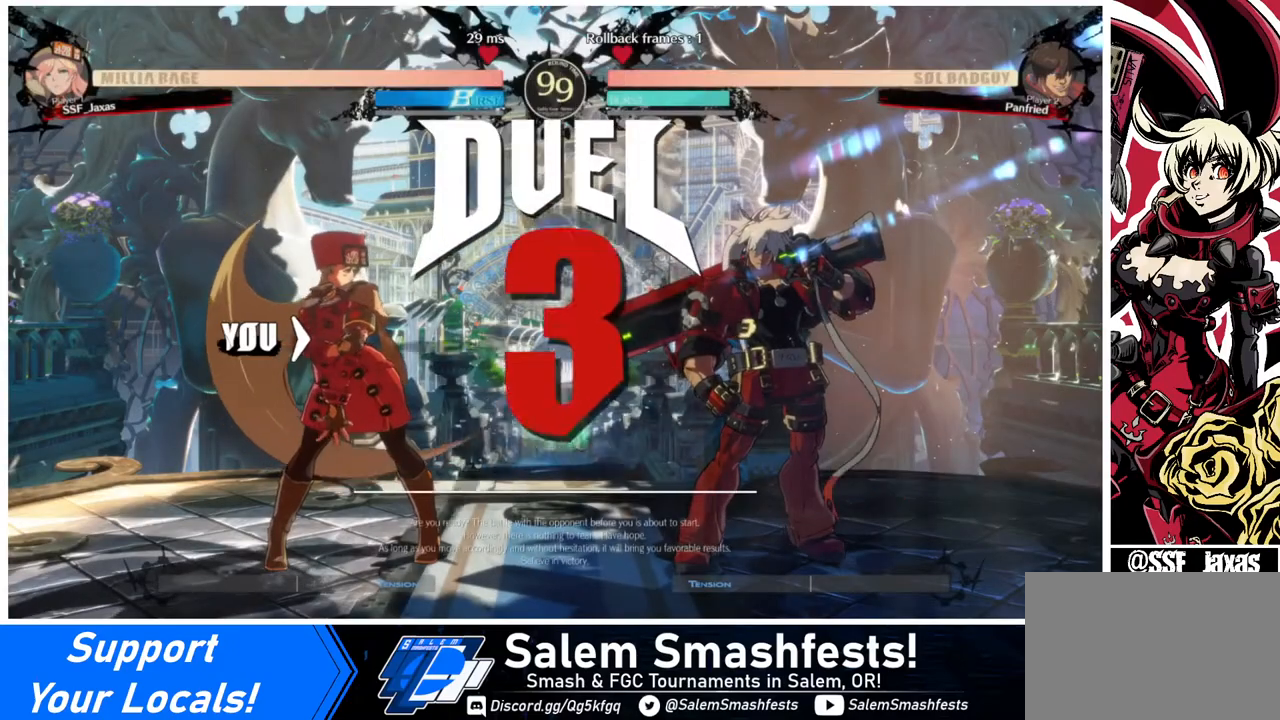
{"buttons": [], "events": [[120, "DPAD_RIGHT", "down"], [160, "DPAD_DOWN", "up"], [360, "DPAD_RIGHT", "up"]]}
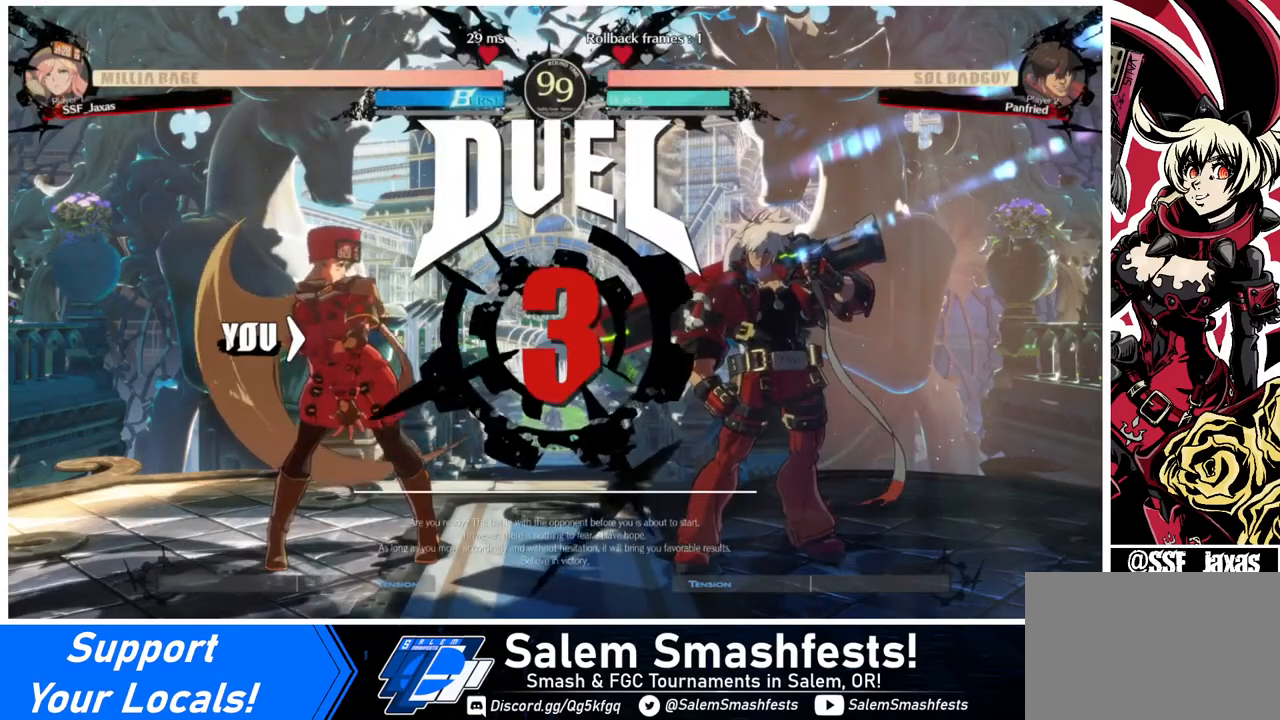
{"buttons": ["DPAD_RIGHT"], "events": [[320, "DPAD_LEFT", "down"], [360, "DPAD_DOWN", "down"], [440, "DPAD_LEFT", "up"], [480, "DPAD_DOWN", "up"], [480, "DPAD_RIGHT", "down"]]}
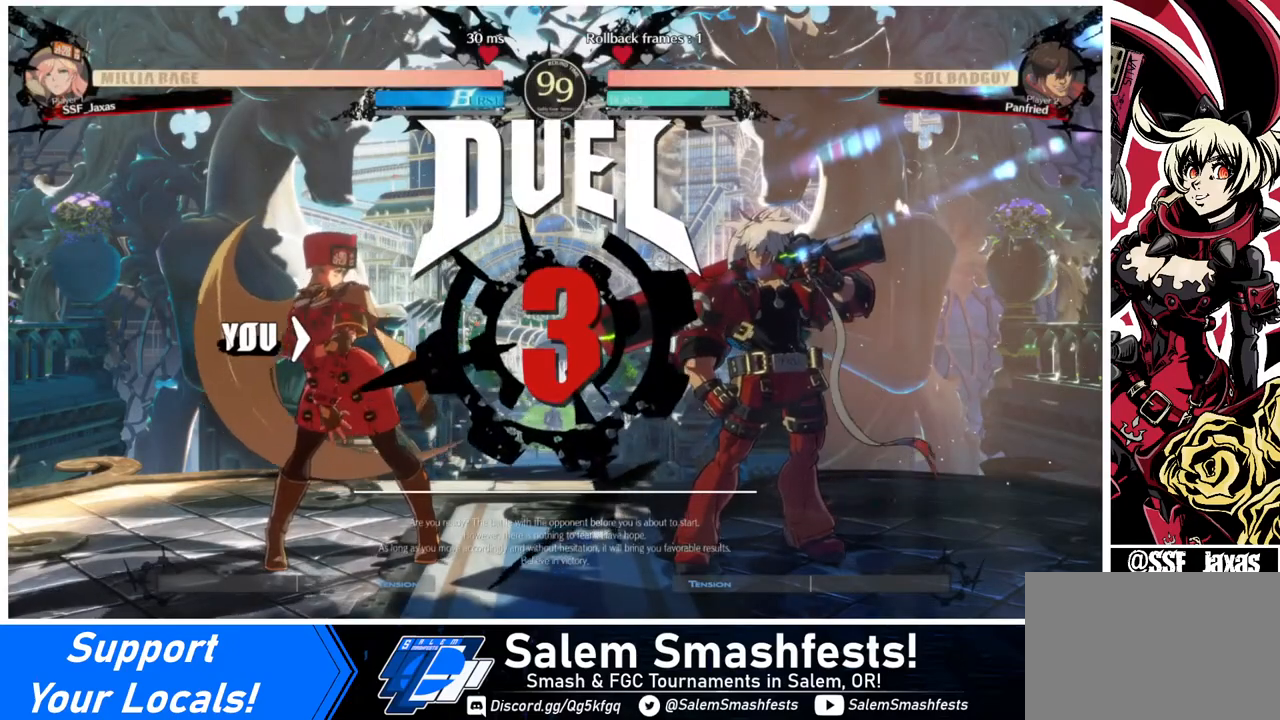
{"buttons": [], "events": [[120, "DPAD_DOWN", "down"], [200, "DPAD_LEFT", "down"], [200, "DPAD_RIGHT", "up"], [360, "DPAD_LEFT", "up"], [480, "DPAD_DOWN", "up"]]}
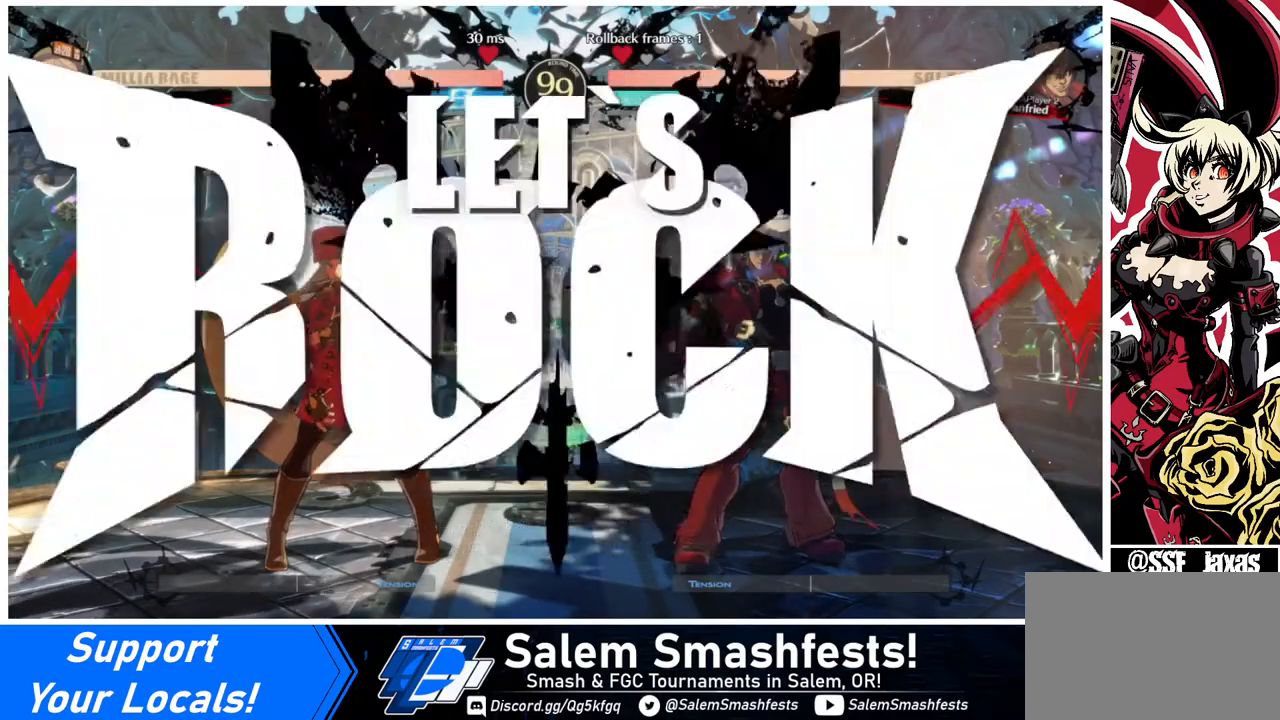
{"buttons": [], "events": [[40, "DPAD_LEFT", "down"], [320, "DPAD_LEFT", "up"]]}
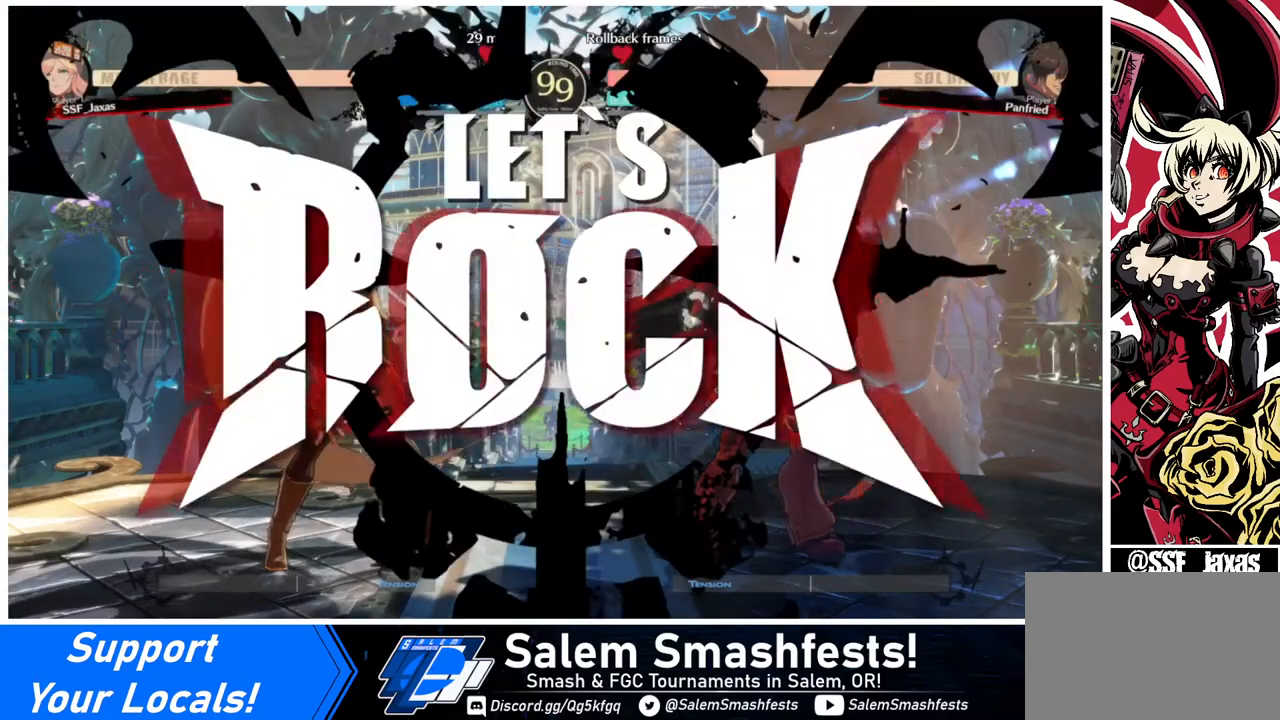
{"buttons": ["DPAD_LEFT"], "events": [[120, "DPAD_RIGHT", "down"], [200, "DPAD_RIGHT", "up"], [240, "DPAD_RIGHT", "down"], [320, "DPAD_UP", "down"], [400, "DPAD_UP", "up"], [400, "SQUARE", "down"], [440, "DPAD_LEFT", "down"], [440, "DPAD_RIGHT", "up"], [440, "SQUARE", "up"]]}
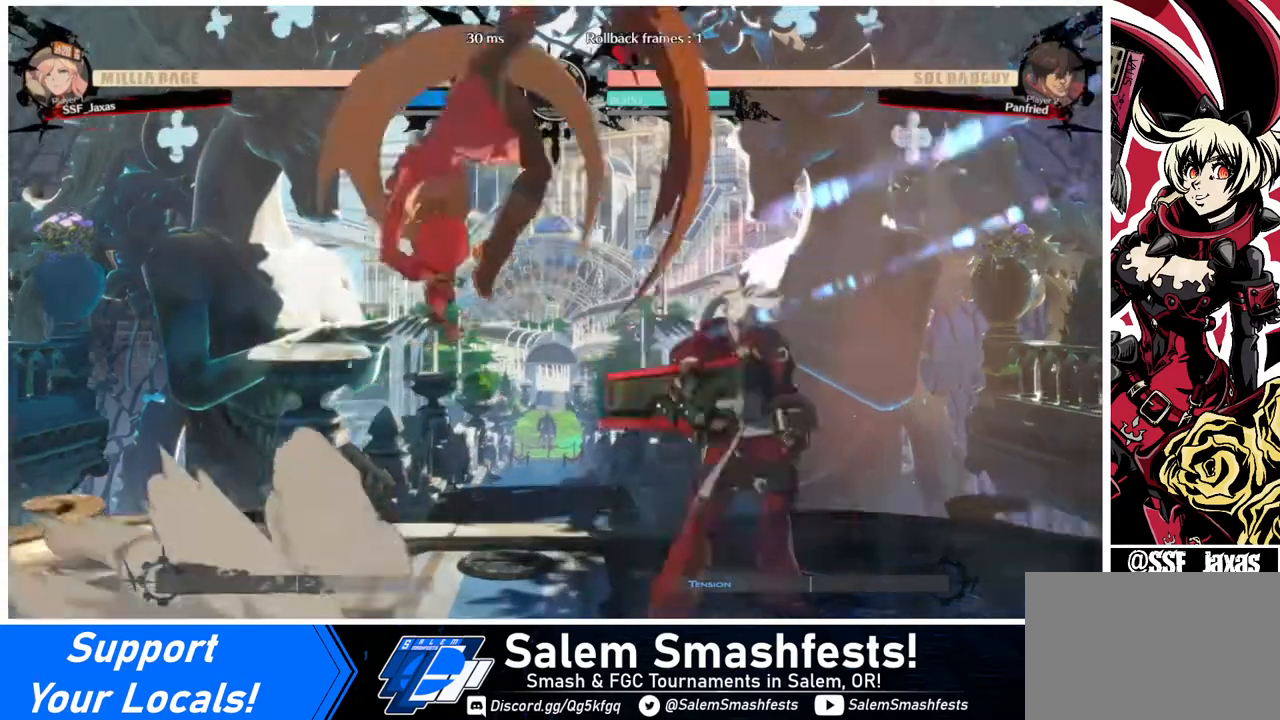
{"buttons": ["DPAD_LEFT"], "events": [[400, "DPAD_UP", "down"], [520, "DPAD_UP", "up"]]}
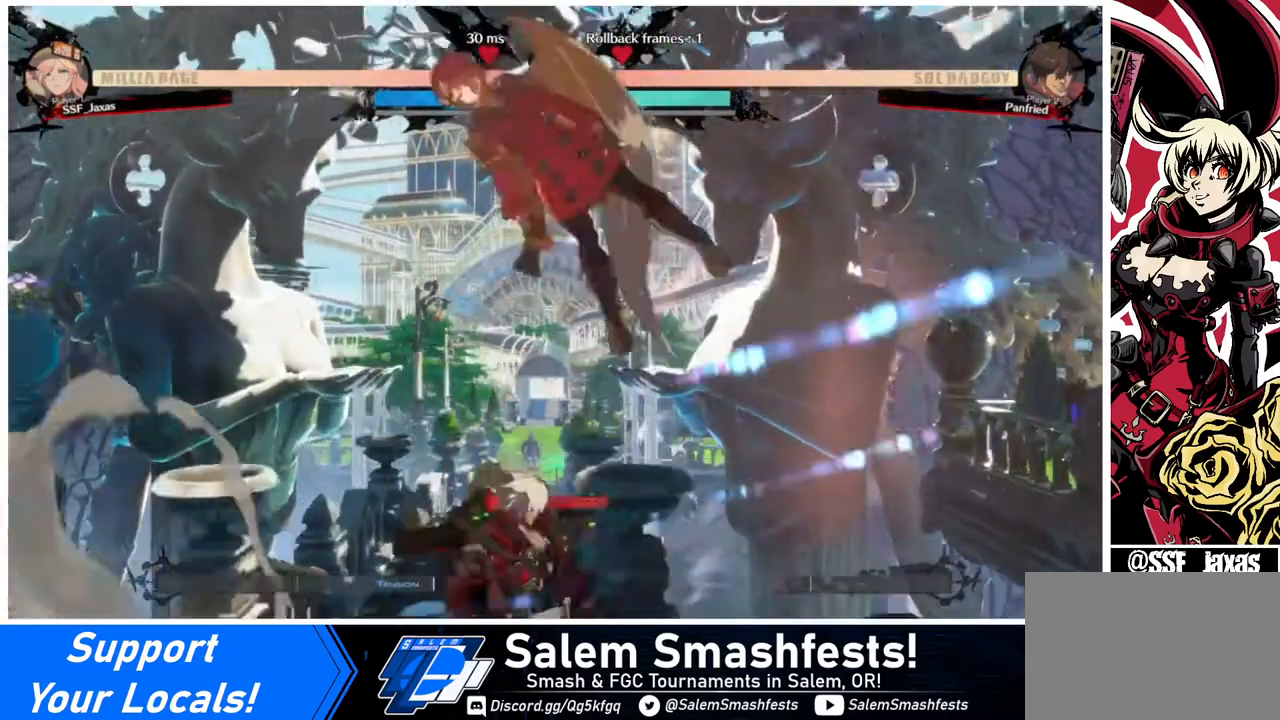
{"buttons": ["TRIANGLE", "DPAD_LEFT"], "events": [[400, "TRIANGLE", "down"]]}
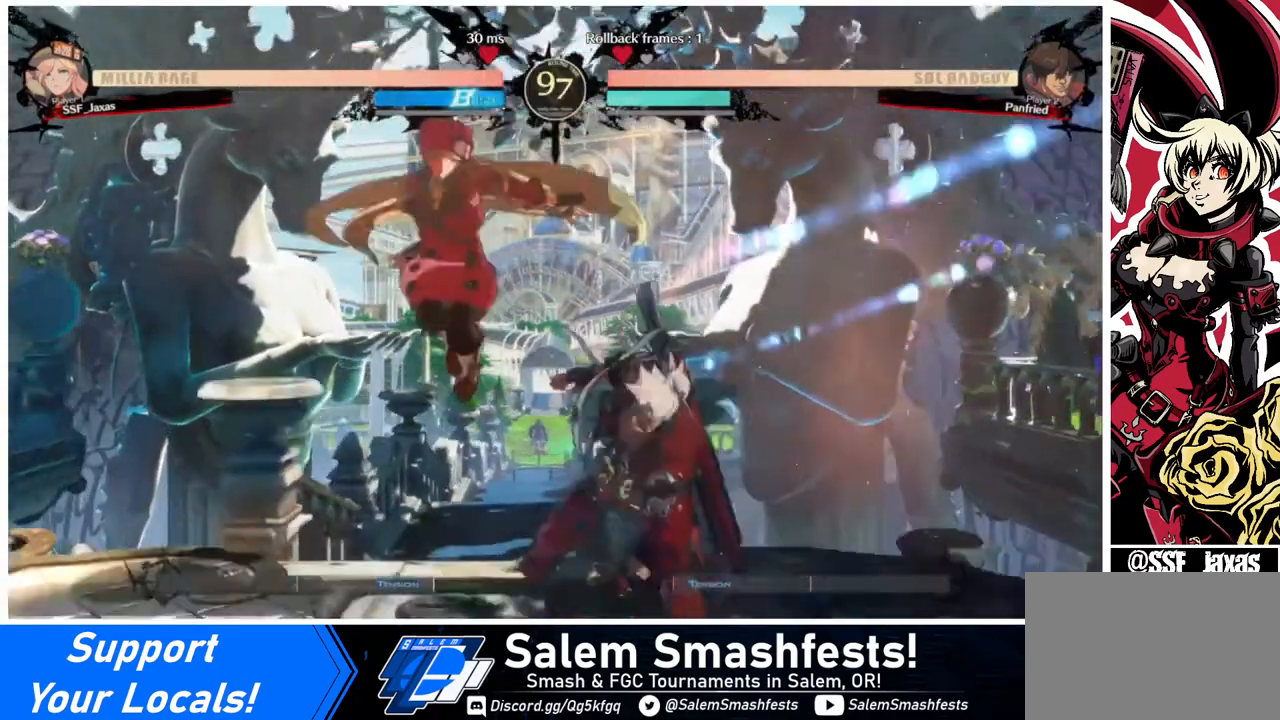
{"buttons": [], "events": [[80, "TRIANGLE", "up"], [240, "DPAD_LEFT", "up"], [320, "DPAD_LEFT", "down"], [400, "DPAD_LEFT", "up"], [440, "DPAD_LEFT", "down"], [520, "DPAD_LEFT", "up"]]}
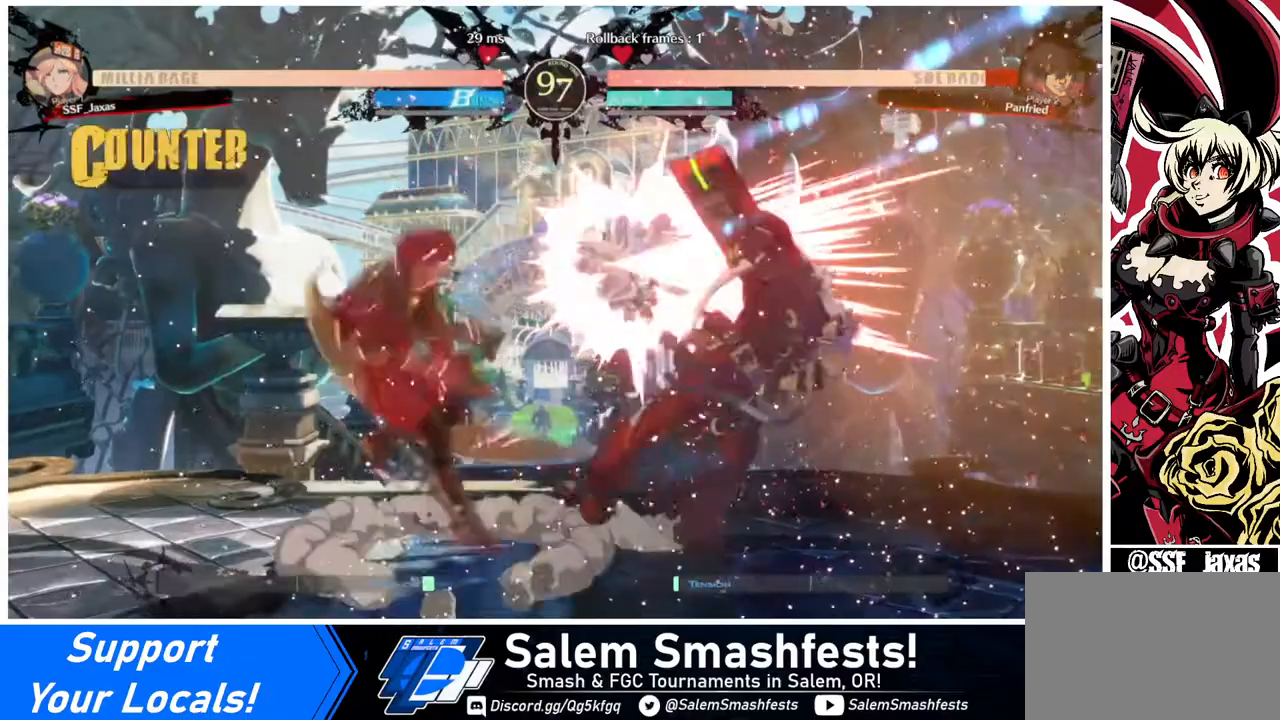
{"buttons": [], "events": [[40, "DPAD_RIGHT", "down"], [320, "DPAD_RIGHT", "up"], [320, "TRIANGLE", "down"], [480, "TRIANGLE", "up"]]}
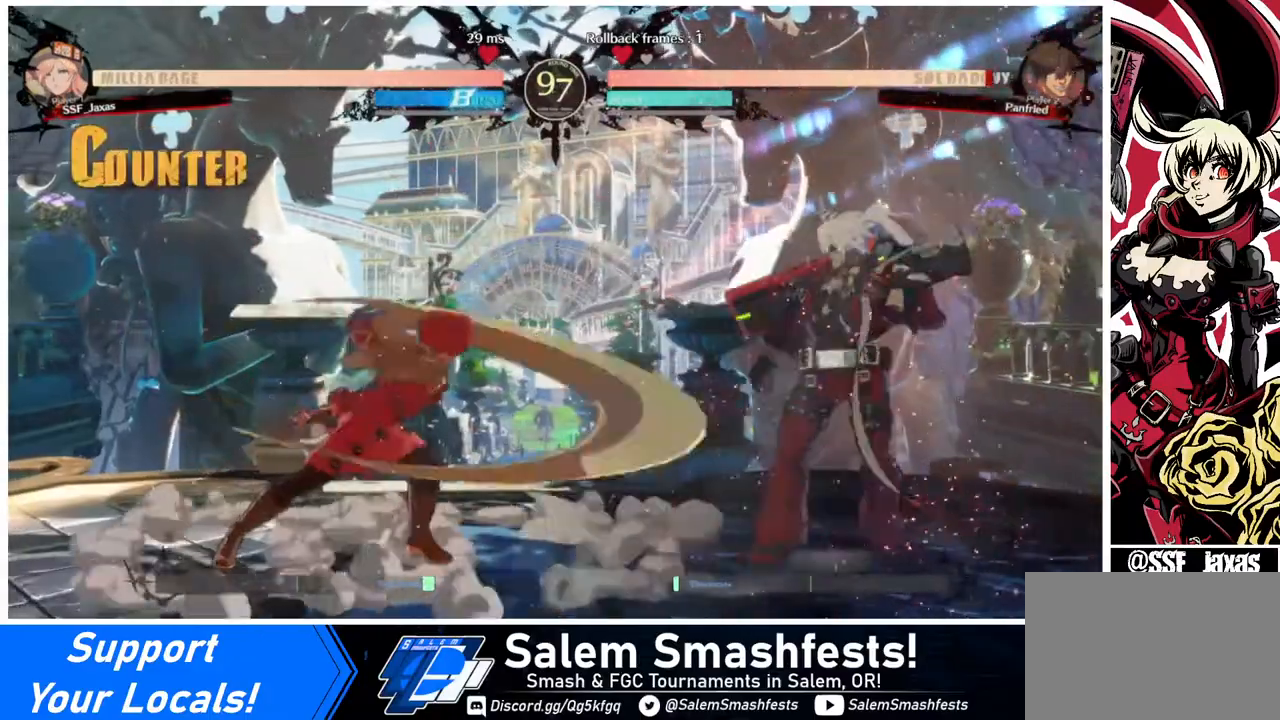
{"buttons": ["DPAD_RIGHT"], "events": [[320, "DPAD_LEFT", "down"], [480, "DPAD_LEFT", "up"], [480, "DPAD_RIGHT", "down"]]}
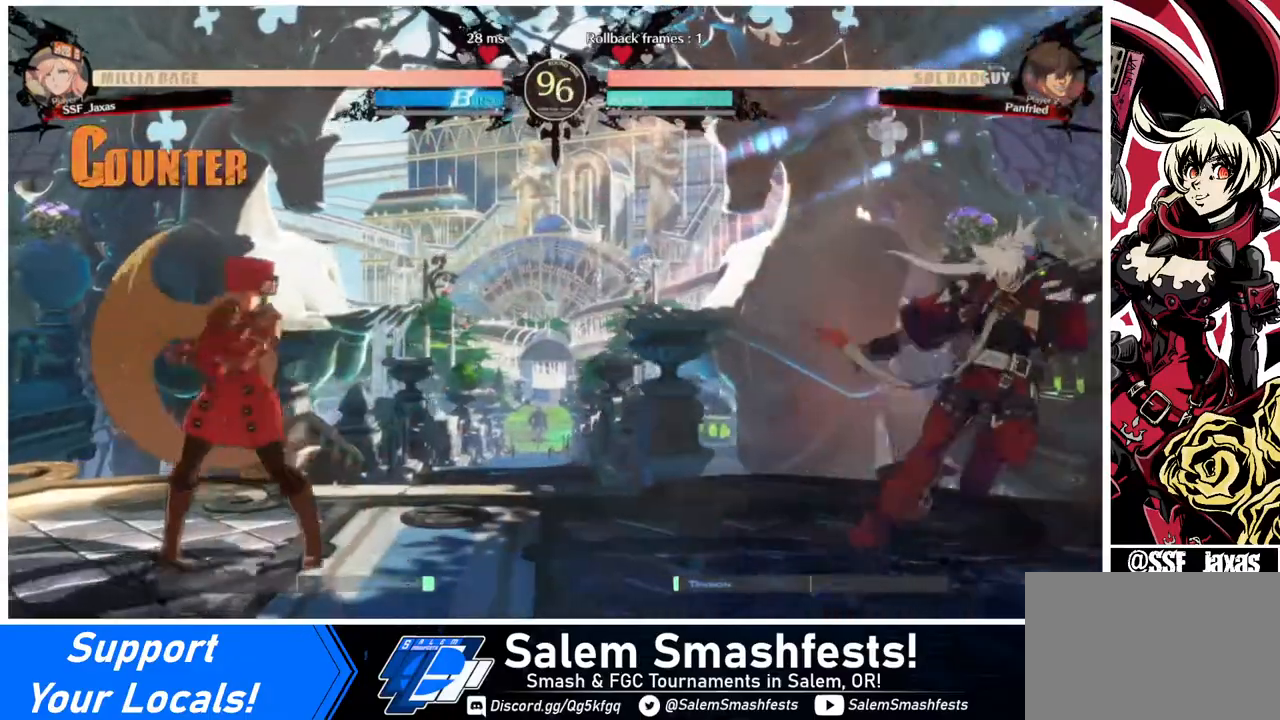
{"buttons": [], "events": [[160, "DPAD_LEFT", "down"], [160, "DPAD_RIGHT", "up"], [320, "DPAD_LEFT", "up"], [400, "DPAD_RIGHT", "down"], [440, "DPAD_RIGHT", "up"]]}
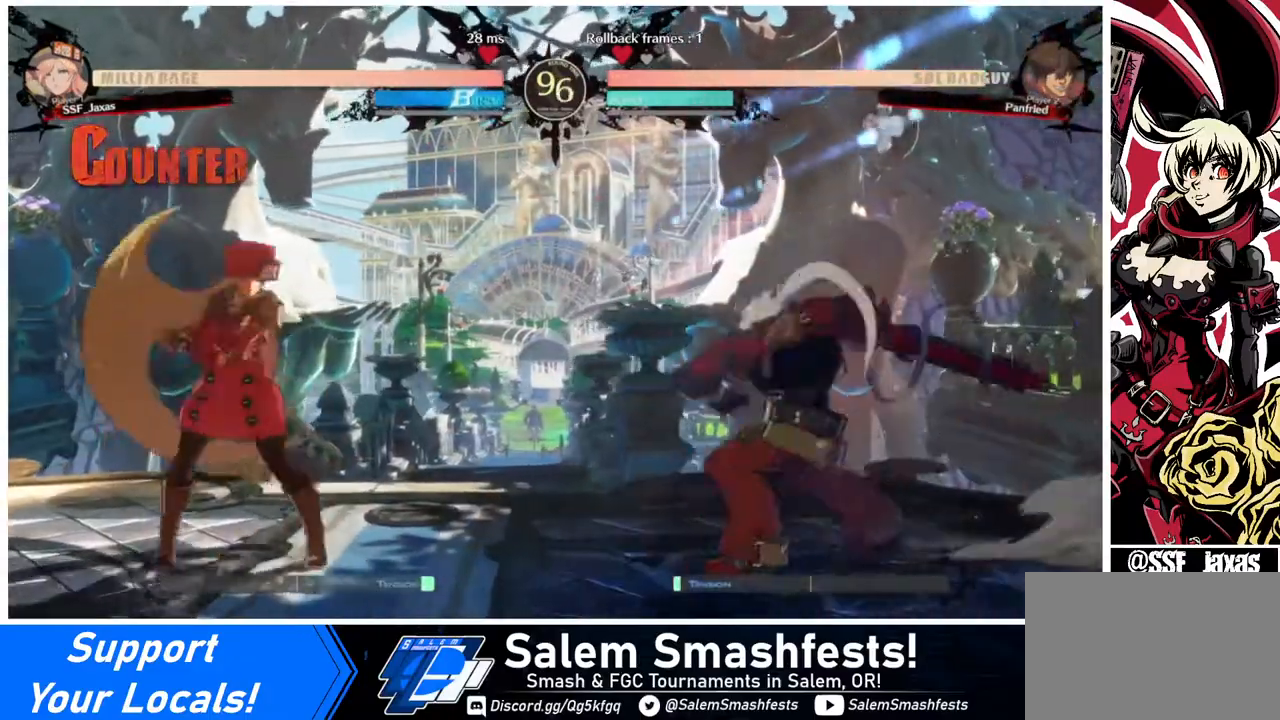
{"buttons": ["DPAD_LEFT"], "events": [[40, "DPAD_RIGHT", "down"], [80, "DPAD_DOWN", "down"], [80, "DPAD_RIGHT", "up"], [80, "TRIANGLE", "down"], [120, "DPAD_LEFT", "down"], [120, "SQUARE", "down"], [160, "DPAD_DOWN", "up"], [160, "SQUARE", "up"], [160, "TRIANGLE", "up"]]}
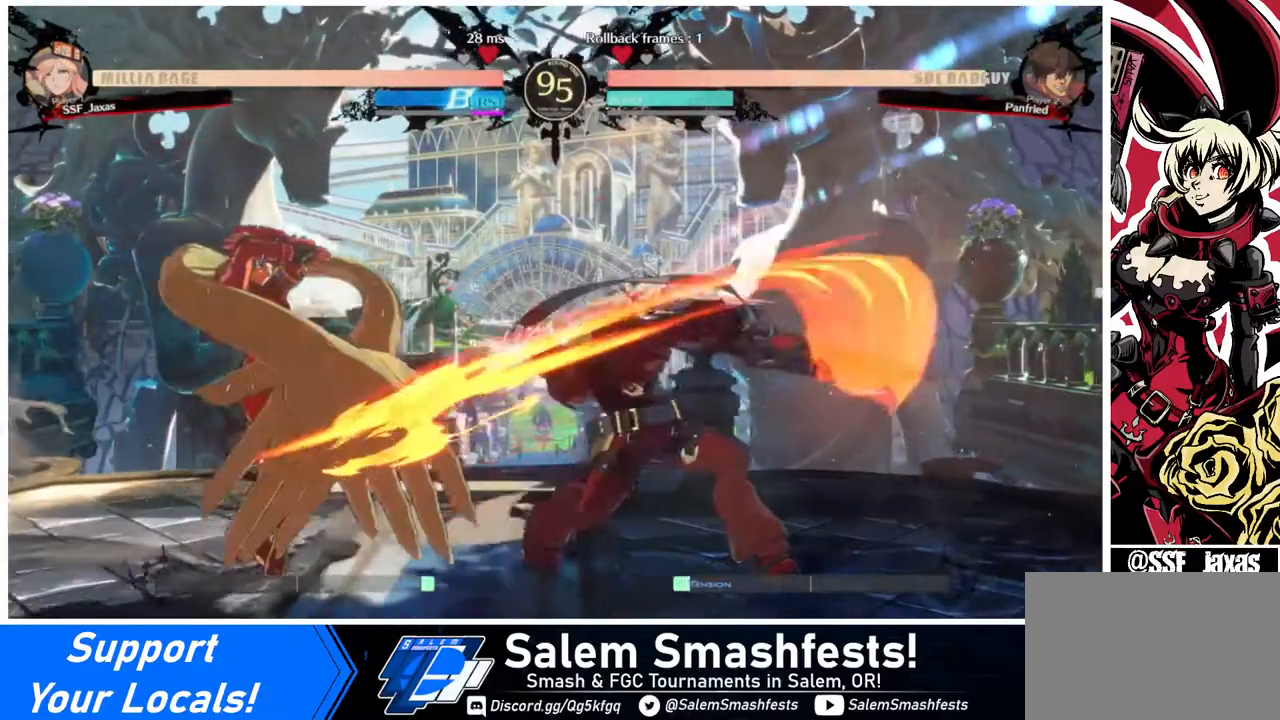
{"buttons": ["DPAD_LEFT"], "events": [[400, "DPAD_LEFT", "up"], [440, "L1", "down"], [480, "DPAD_LEFT", "down"], [480, "L1", "up"]]}
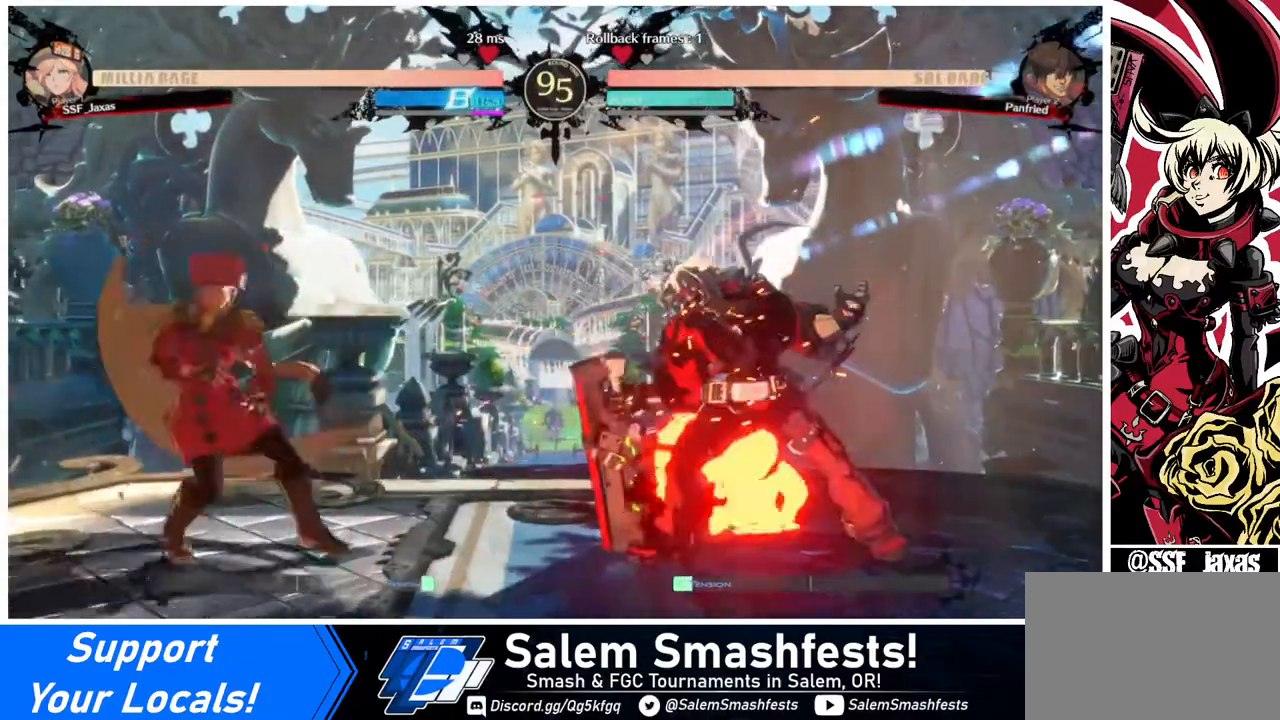
{"buttons": ["DPAD_LEFT"], "events": [[120, "DPAD_DOWN", "down"], [320, "DPAD_DOWN", "up"]]}